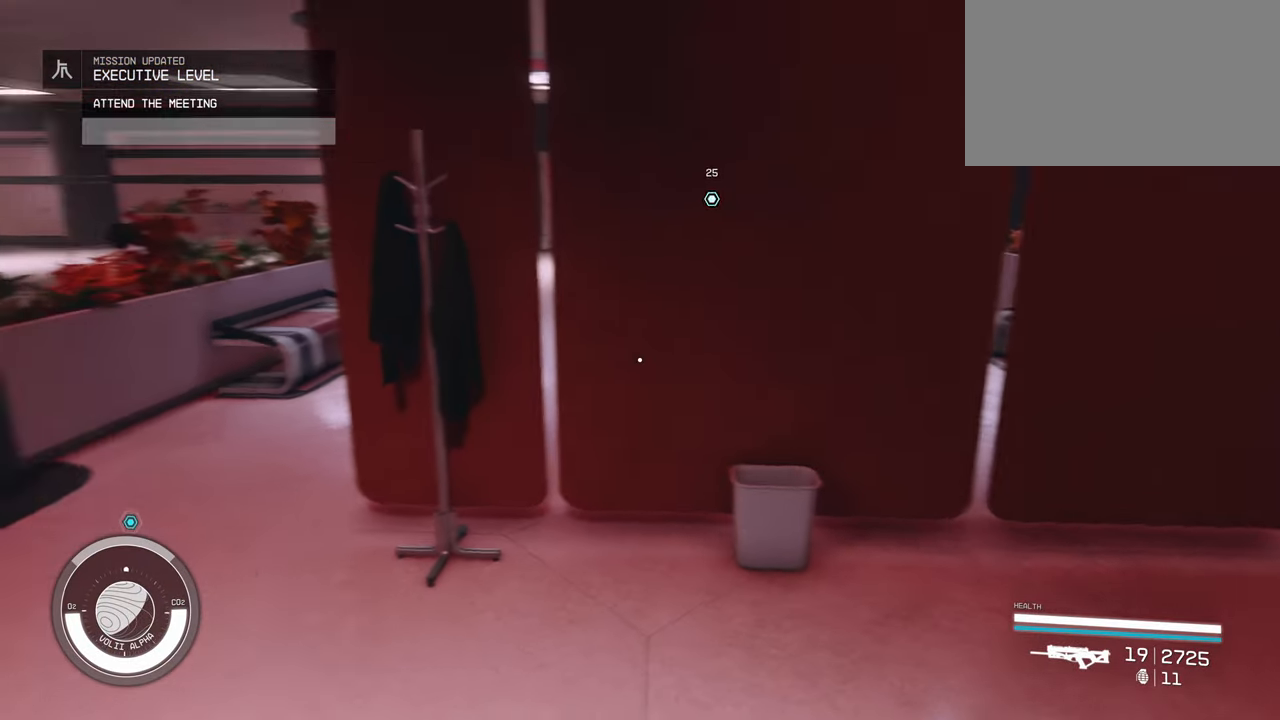
Gameplay with keyboard and mouse; each line is a JSON object with the keys and mouse buttons held at the frame after it. "events" lists presses ("down") and releases ("up") of "1", "2", "3", "4", "5", "a", "alt", "c", "caps_lock", "ctrl", "d", "e", "f", "g", "q", "r", "s", "shift", "space", "t", "tab", "v", "w", "x", "z", "mouse_left", "mouse_wheel" and "mouse_right" between this image and that frame as [ms after this image, input, new state], when the widget could be followed in between. "mouse_left", "mouse_wheel", "mouse_right" = the "left", "wheel", "right" buttons of the "mouse" list. No other keys are recorded. "wheel" means that the mouse wheel is clicked or scrolled. Not read: mouse_move.
{"keys": ["w"], "mouse": [], "events": [[184, "w", "down"]]}
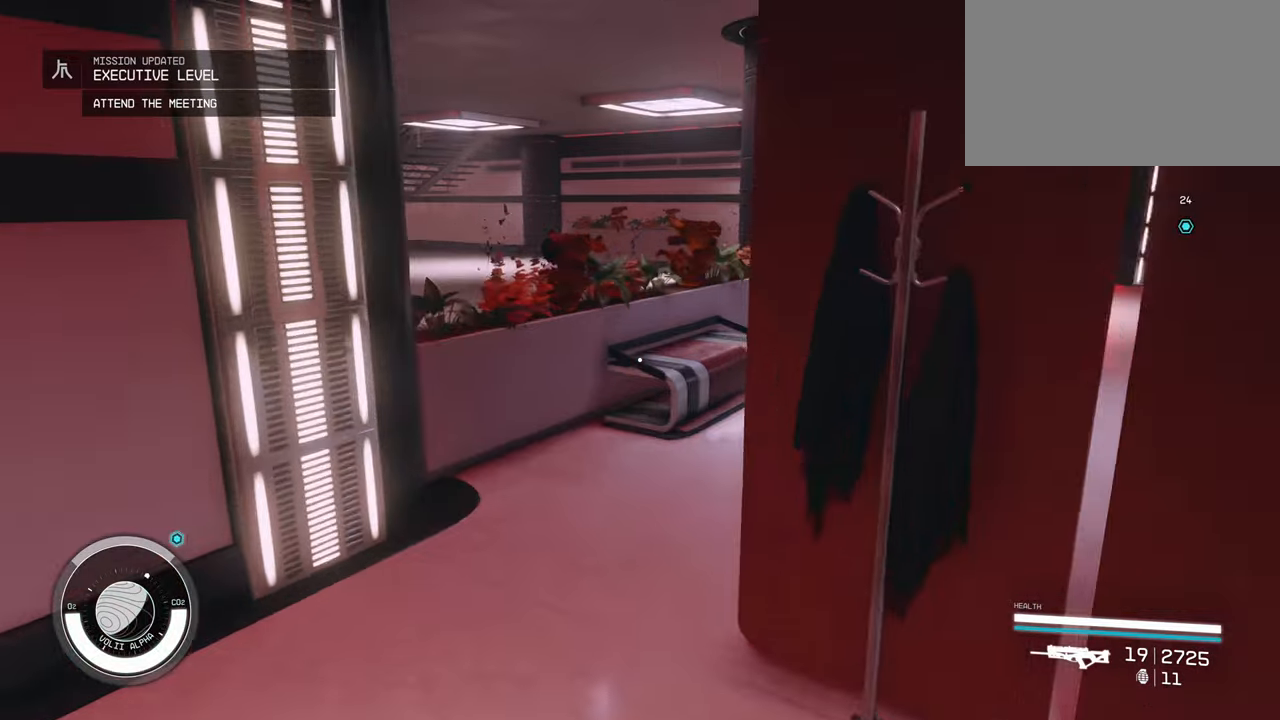
{"keys": [], "mouse": [], "events": [[116, "w", "up"]]}
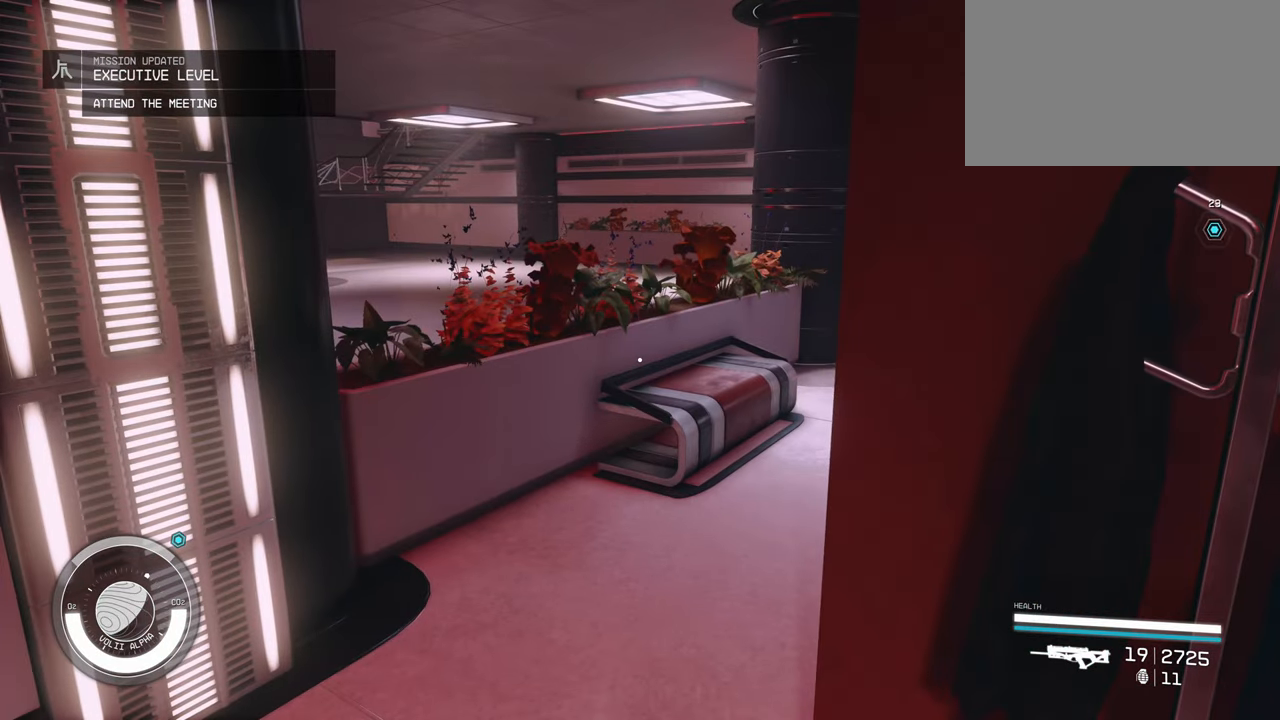
{"keys": [], "mouse": [], "events": []}
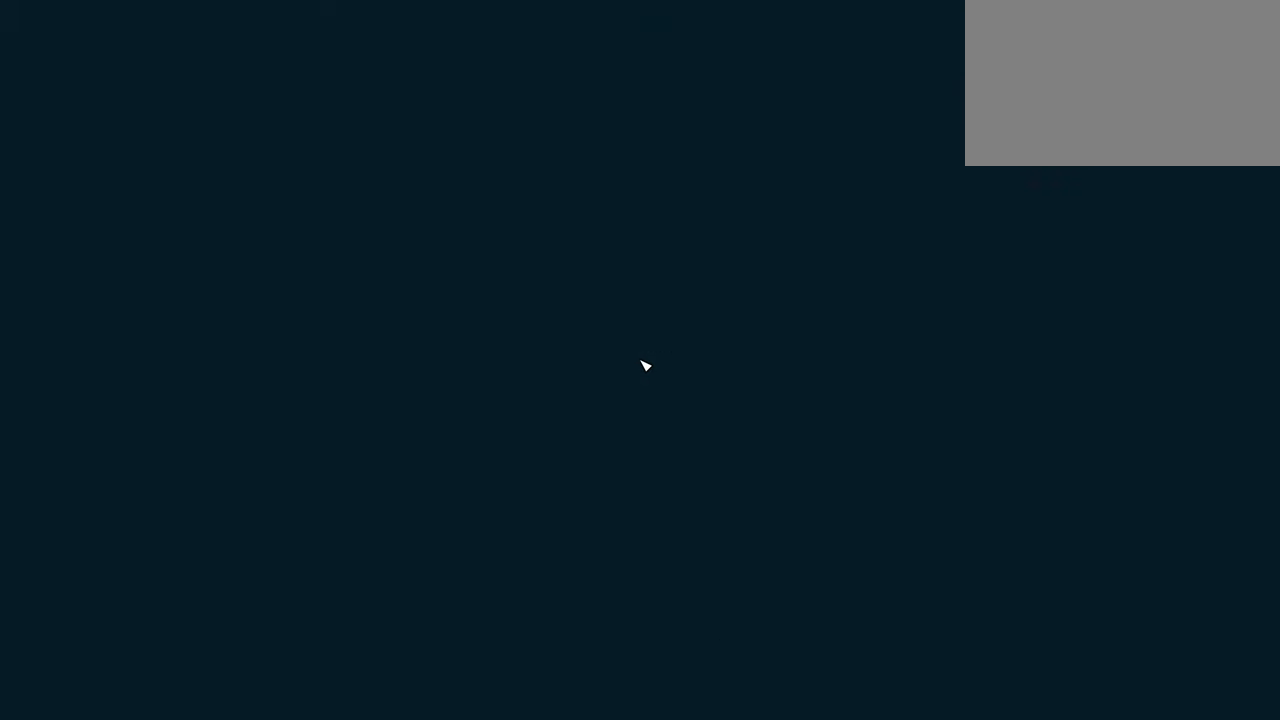
{"keys": [], "mouse": [], "events": []}
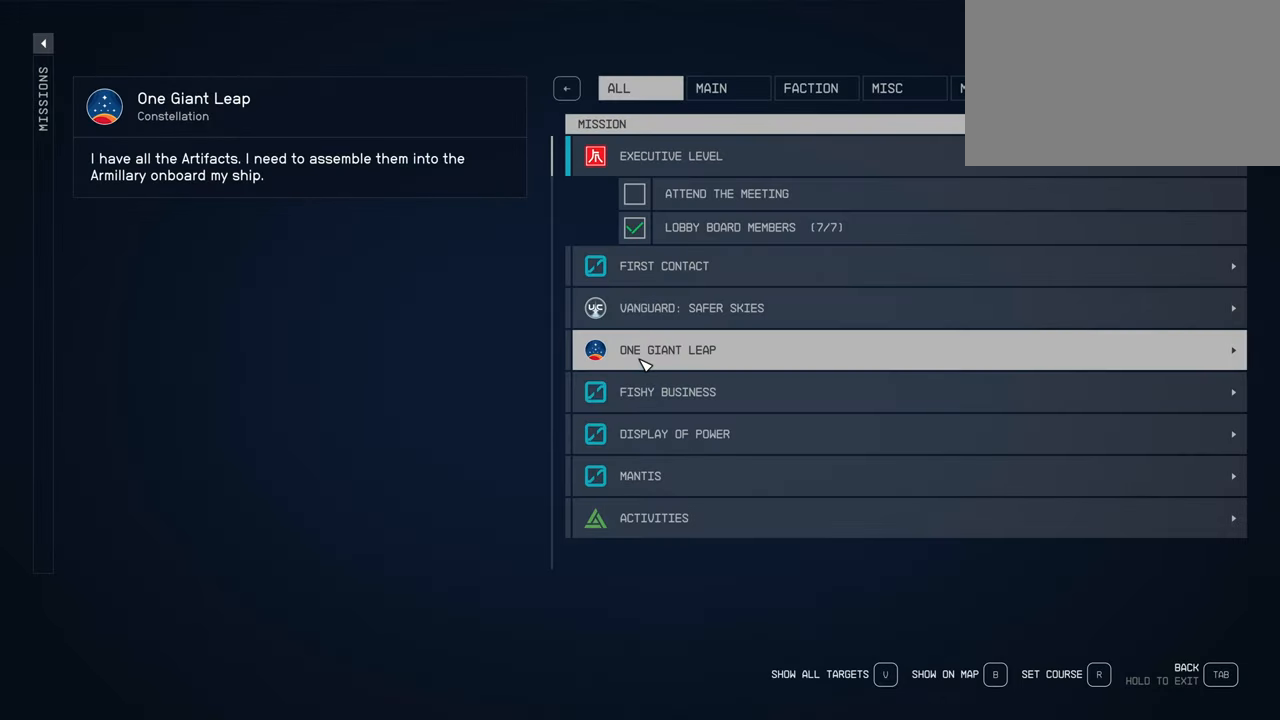
{"keys": [], "mouse": [], "events": []}
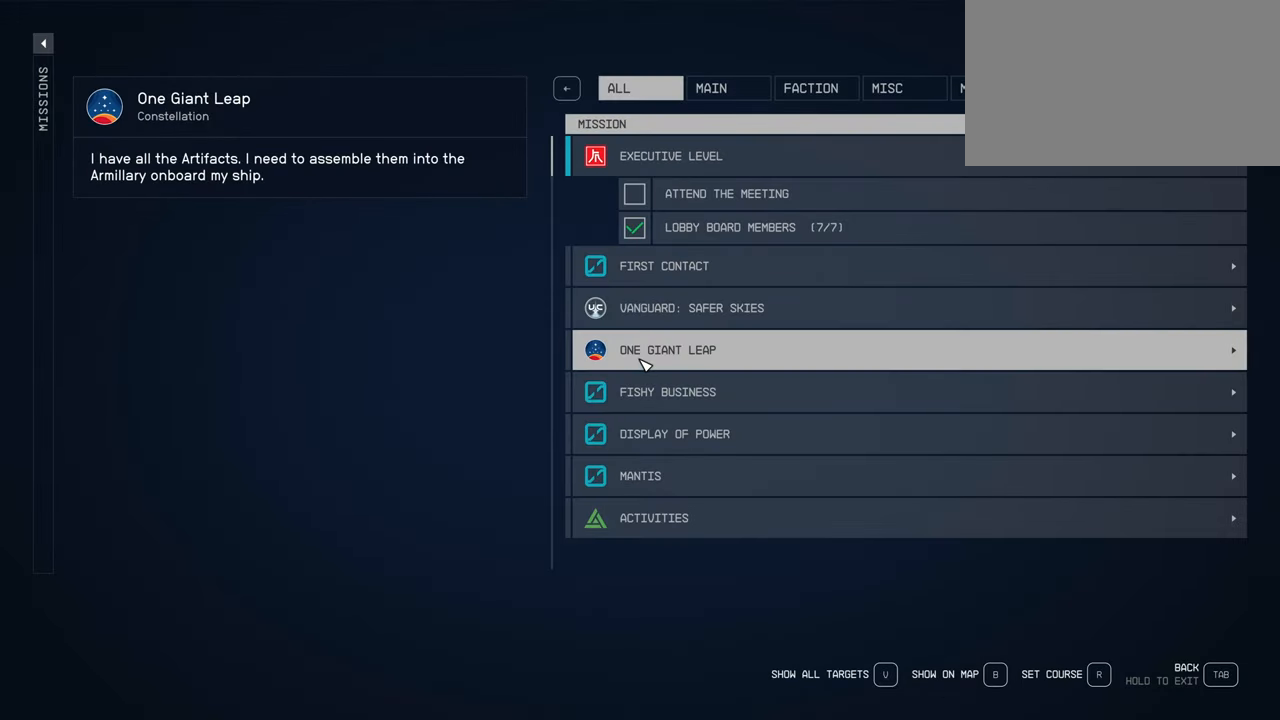
{"keys": [], "mouse": [], "events": []}
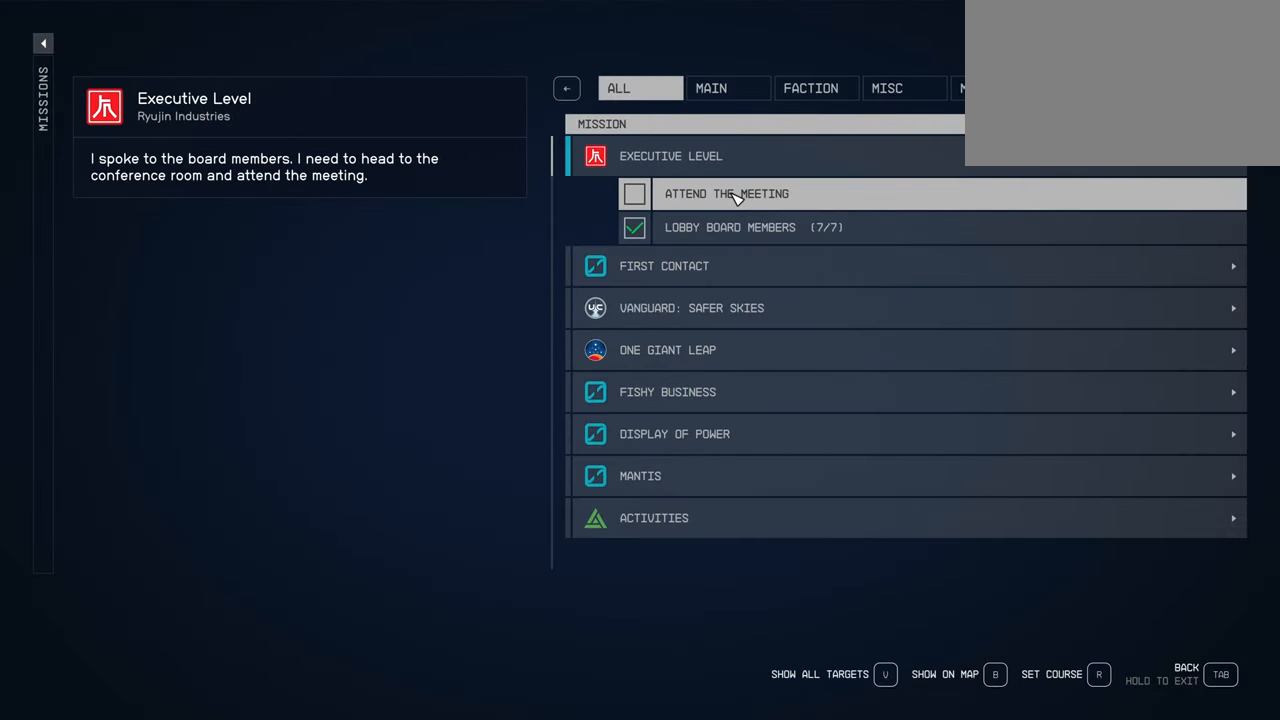
{"keys": [], "mouse": [], "events": []}
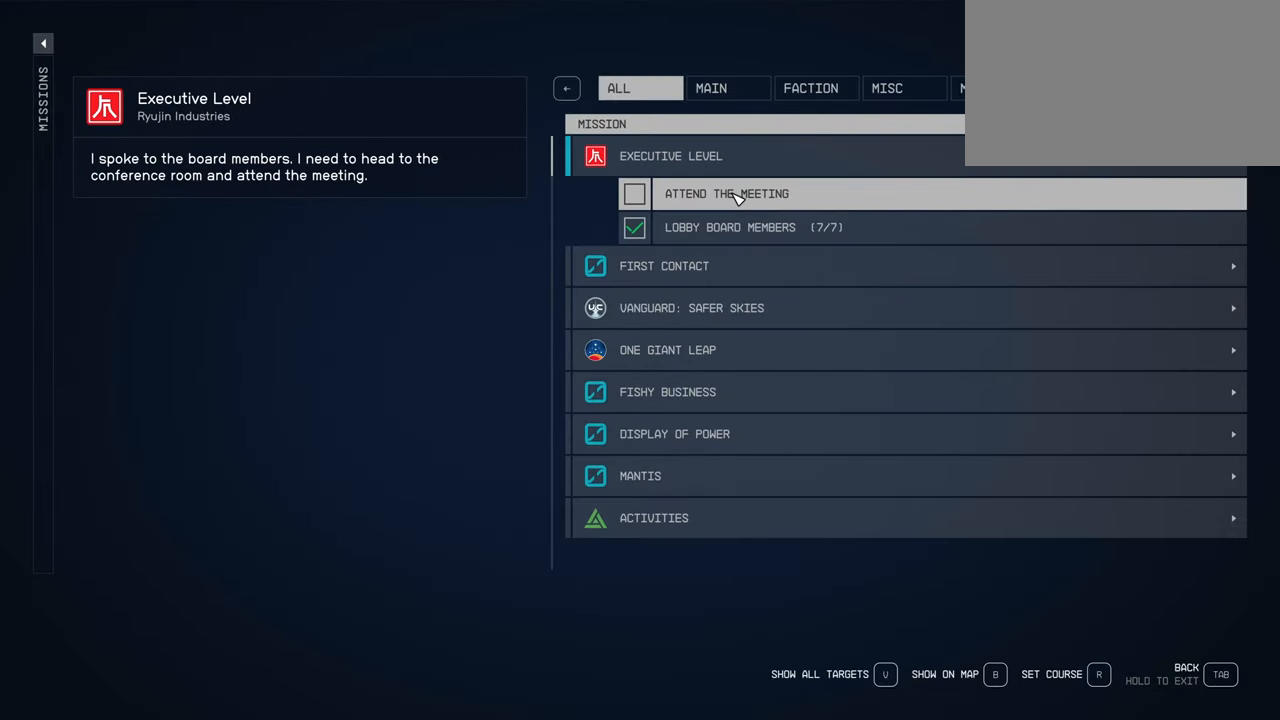
{"keys": [], "mouse": [], "events": []}
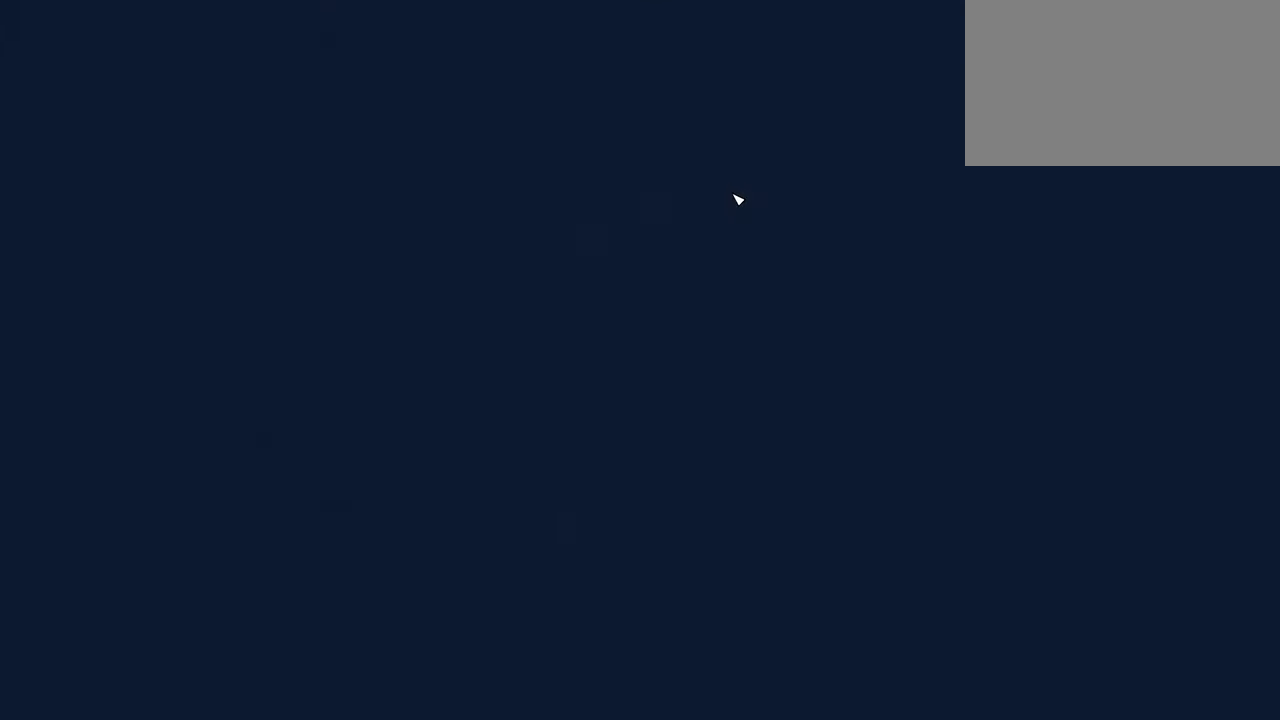
{"keys": ["w"], "mouse": [], "events": [[366, "w", "down"]]}
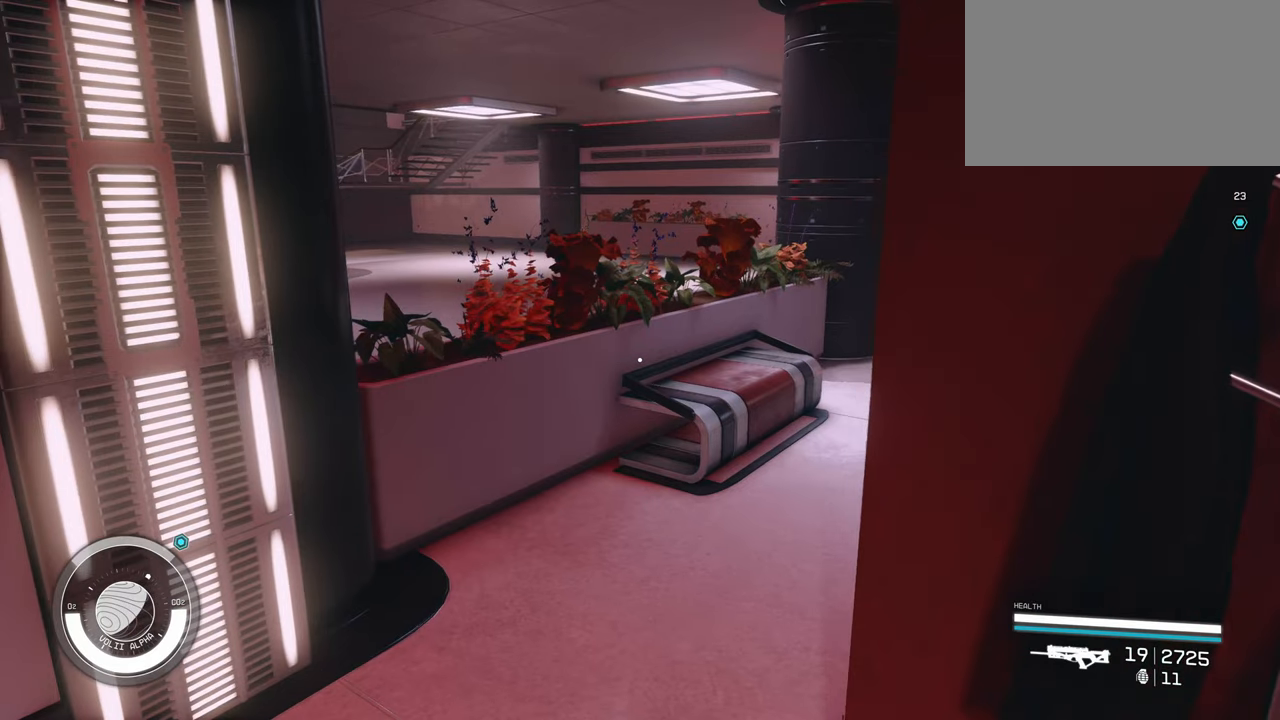
{"keys": ["w"], "mouse": [], "events": [[150, "shift", "down"], [333, "shift", "up"]]}
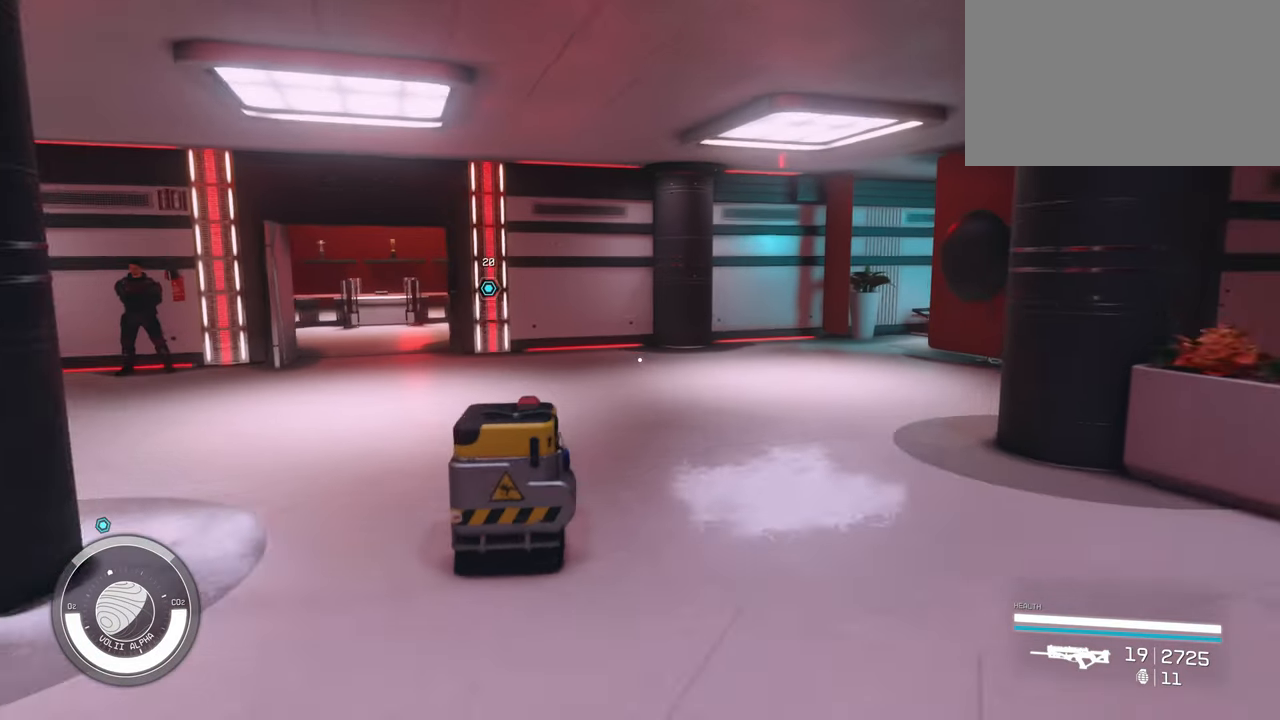
{"keys": ["w"], "mouse": [], "events": [[350, "a", "down"], [433, "a", "up"]]}
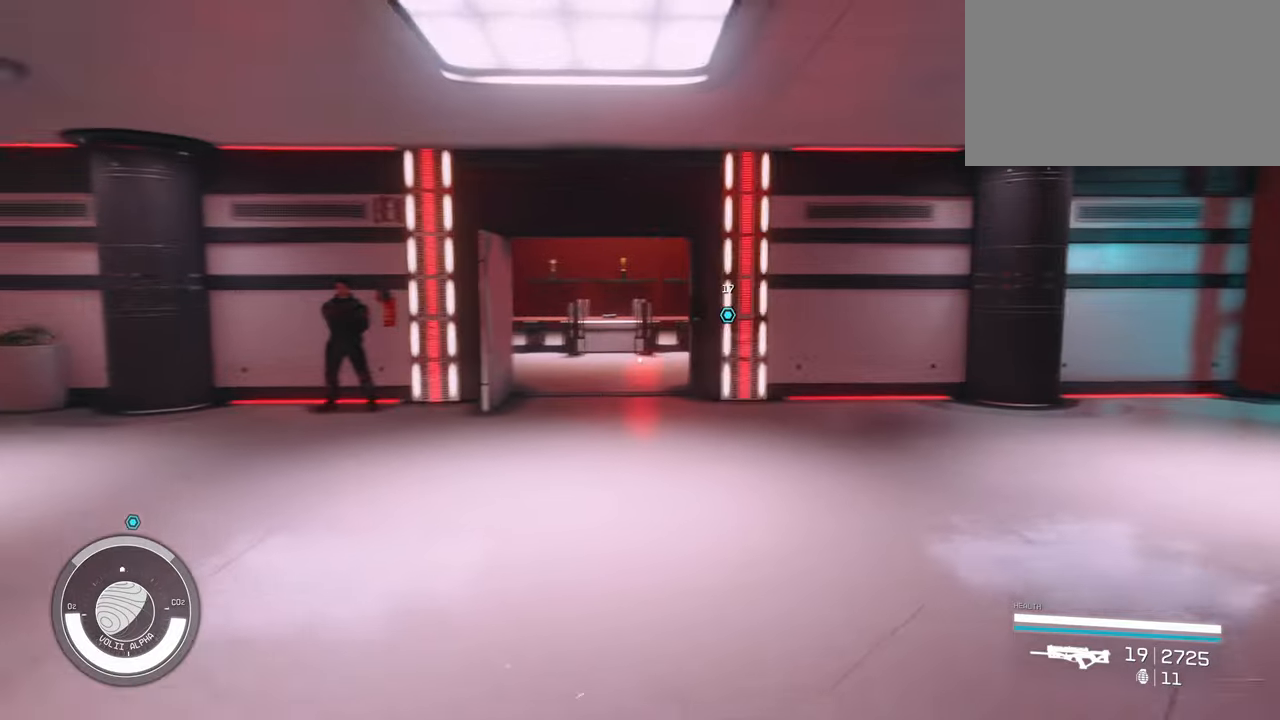
{"keys": ["w"], "mouse": [], "events": []}
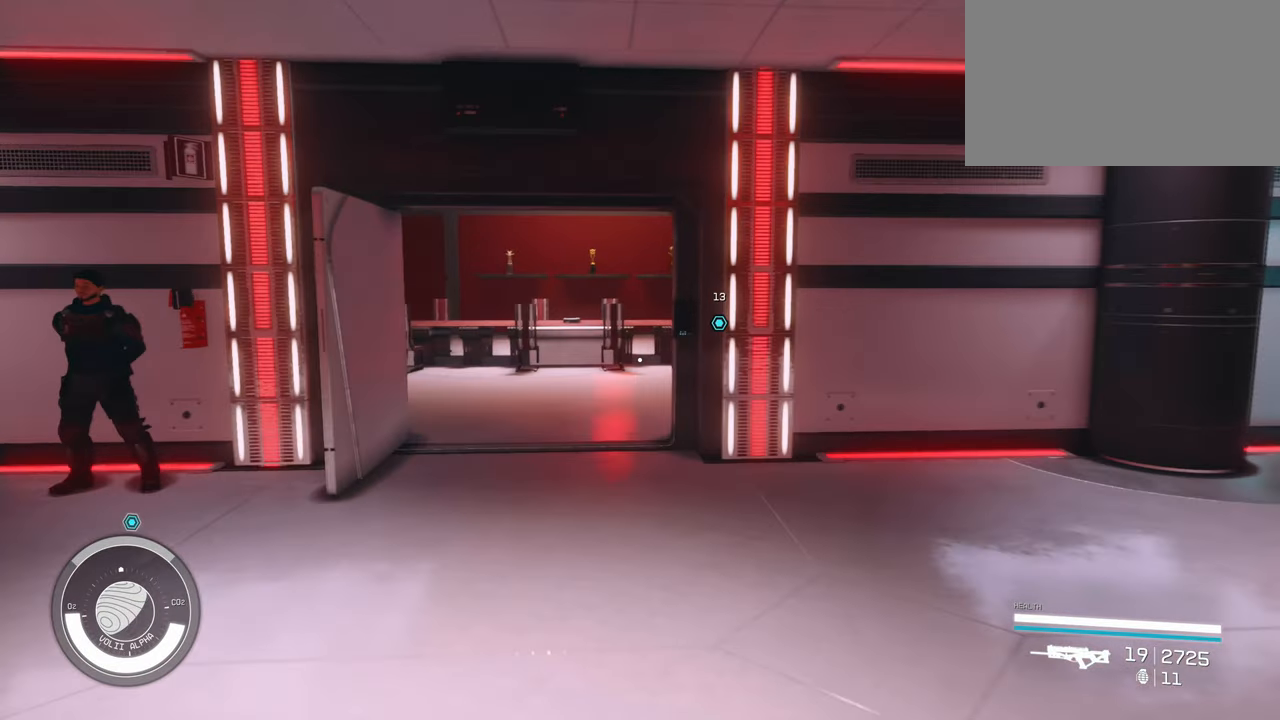
{"keys": ["w"], "mouse": [], "events": []}
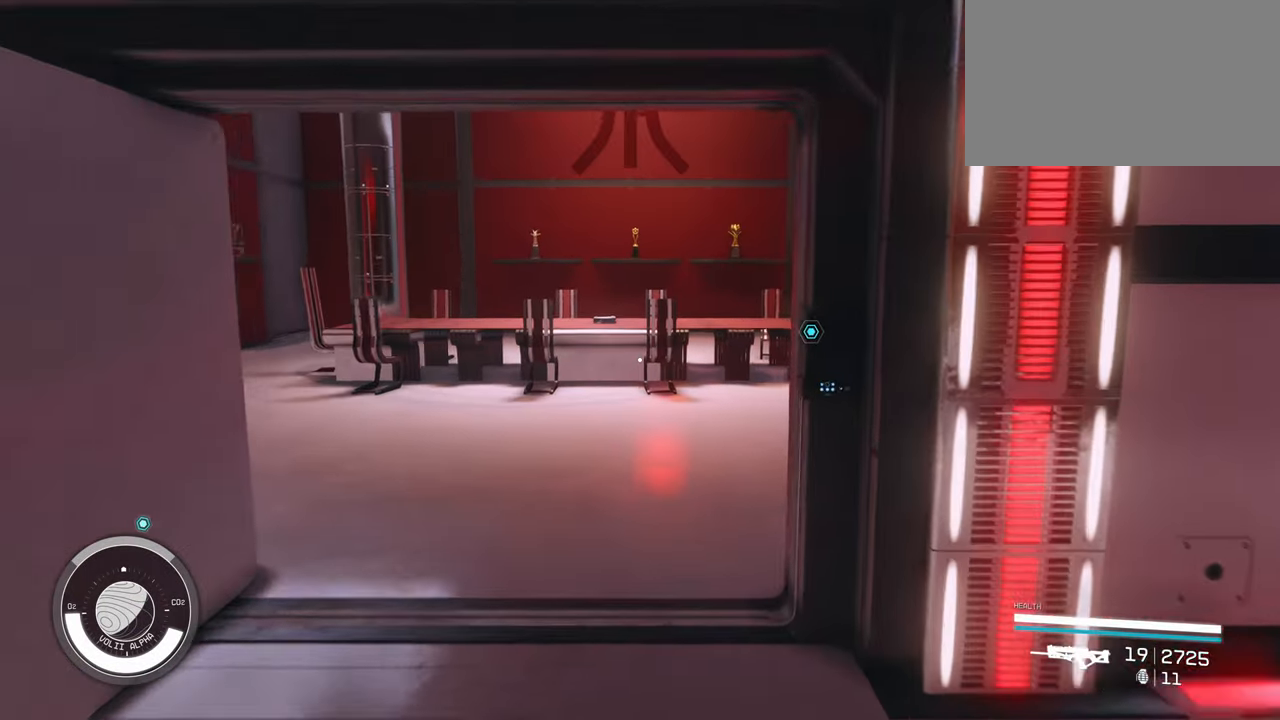
{"keys": ["w"], "mouse": [], "events": []}
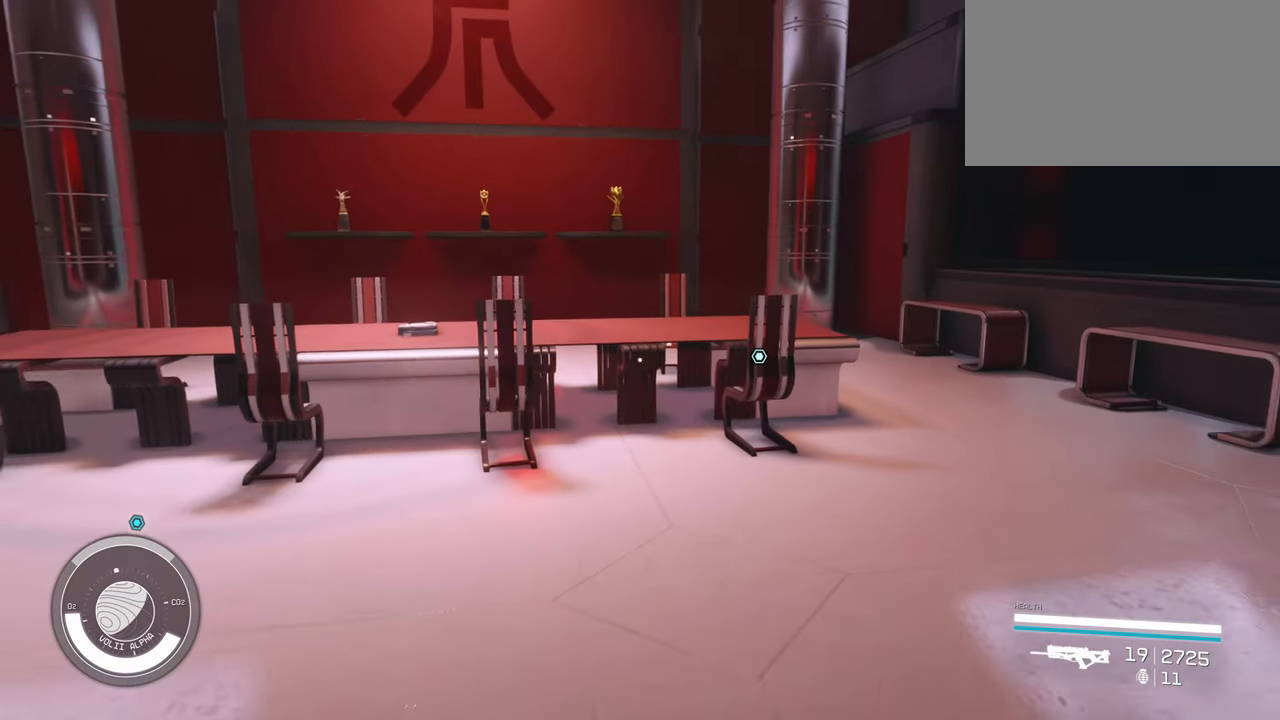
{"keys": ["w"], "mouse": [], "events": []}
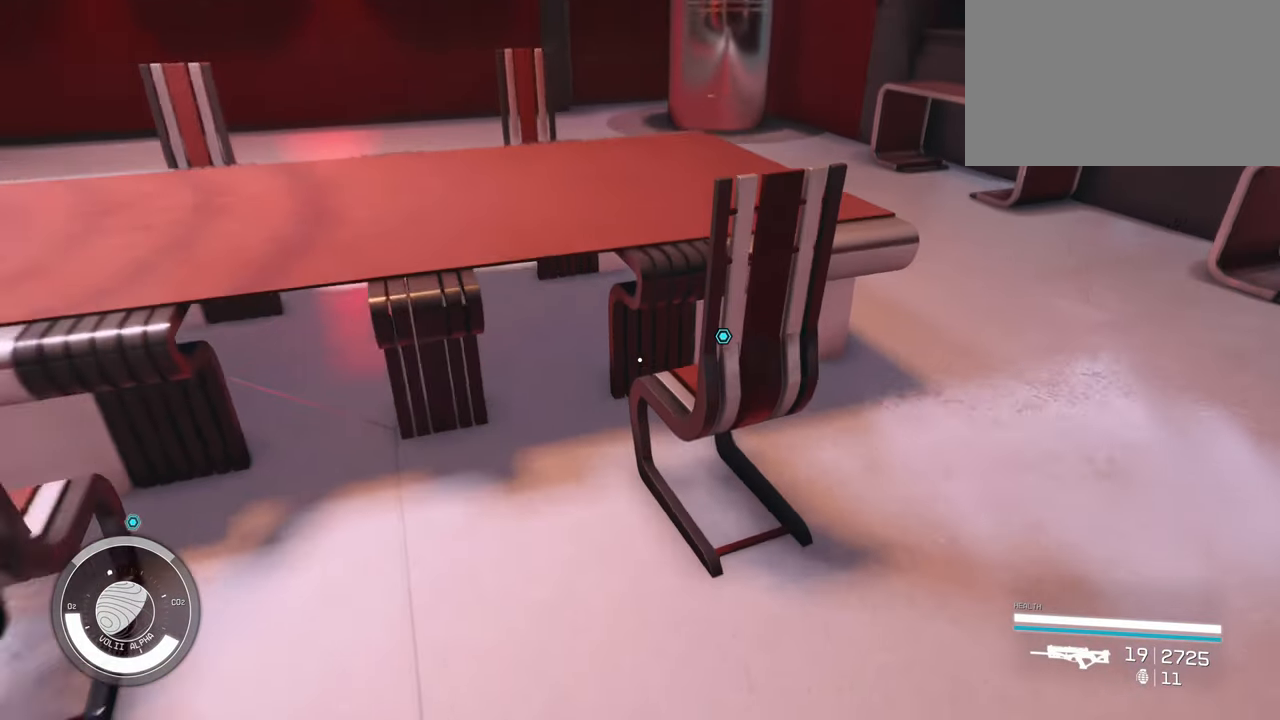
{"keys": [], "mouse": [], "events": [[17, "w", "up"]]}
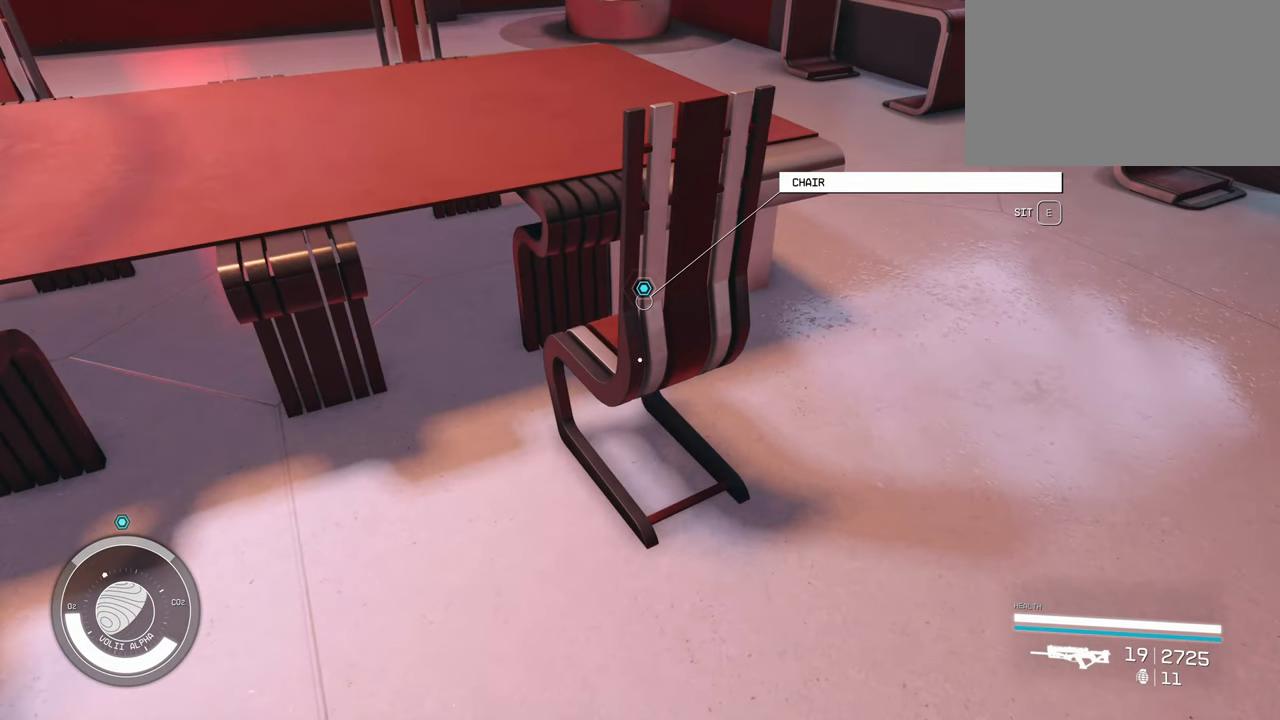
{"keys": [], "mouse": [], "events": []}
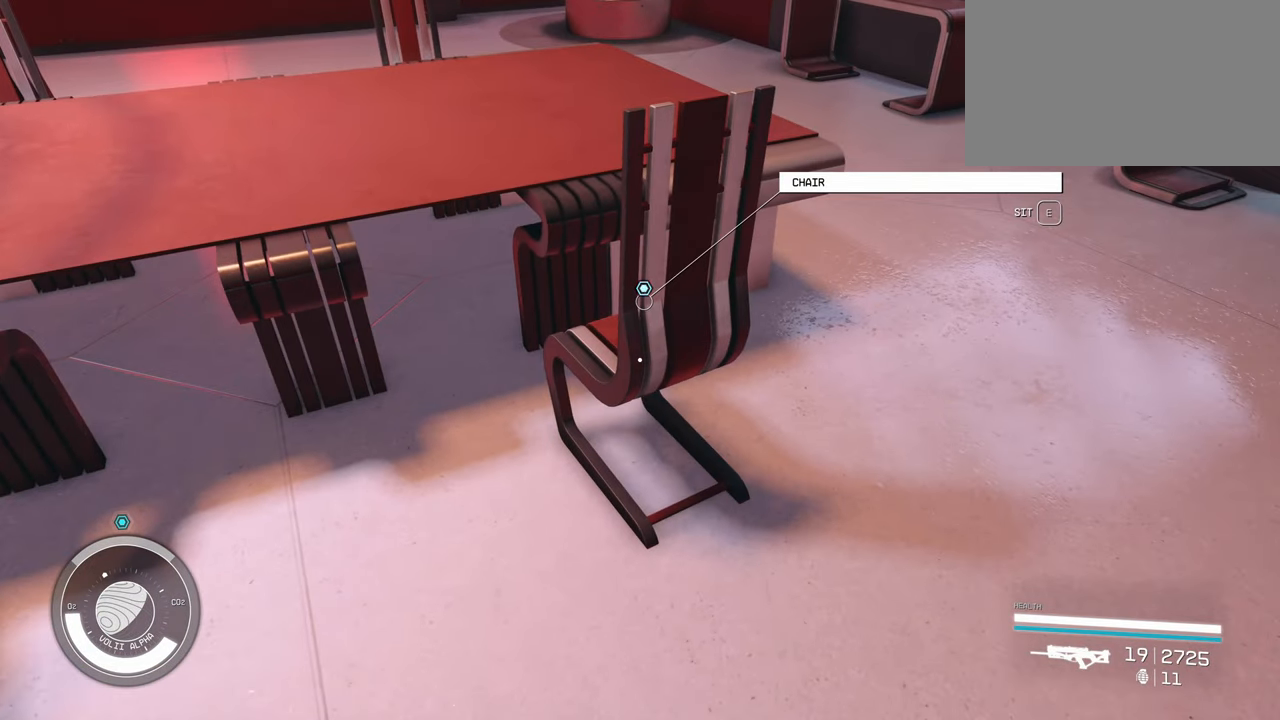
{"keys": [], "mouse": [], "events": []}
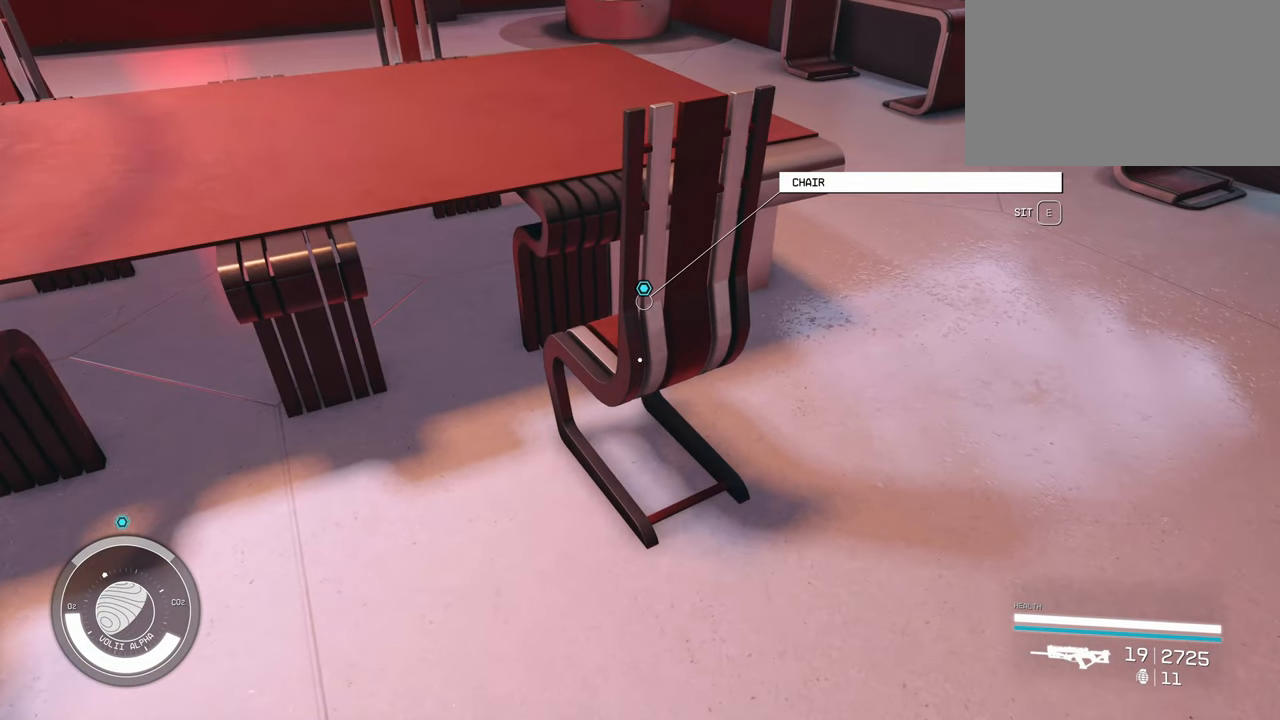
{"keys": [], "mouse": [], "events": []}